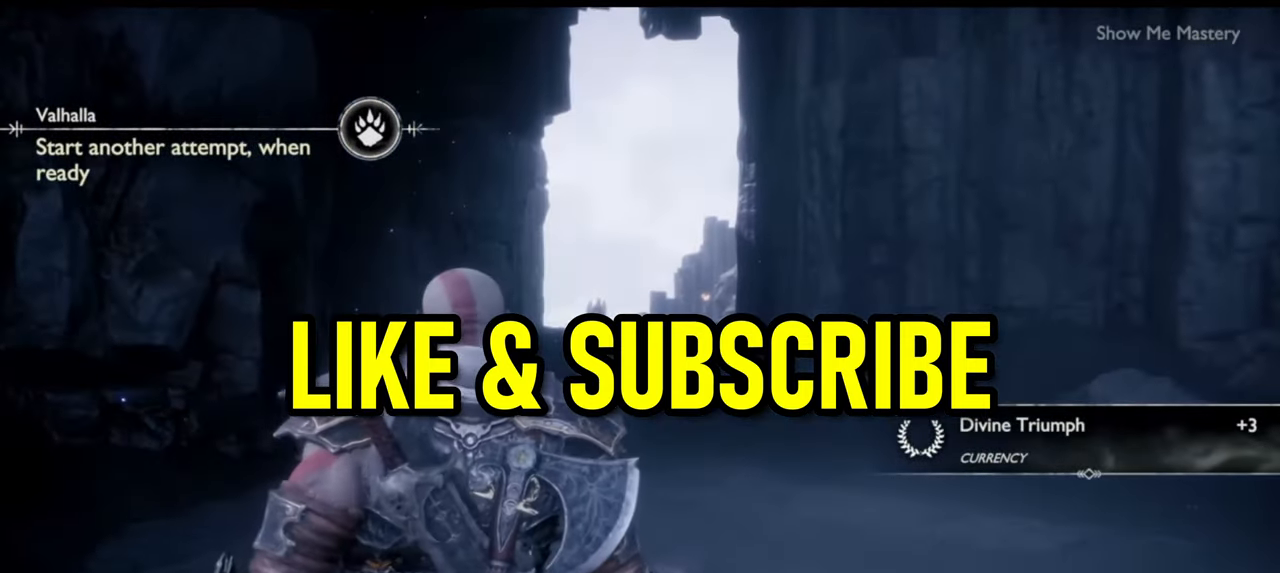
Gameplay with a controller (PlayStation layout); each line is a JSON object with the inputs held at the frame after it. "events" lists button and stick changes between this image and that frame as [ms after this image, input, new state], when the widget could be followed in between. Not read: L3 R3.
{"buttons": [], "left_stick": "up", "right_stick": "center", "events": [[67, "left_stick", "up"]]}
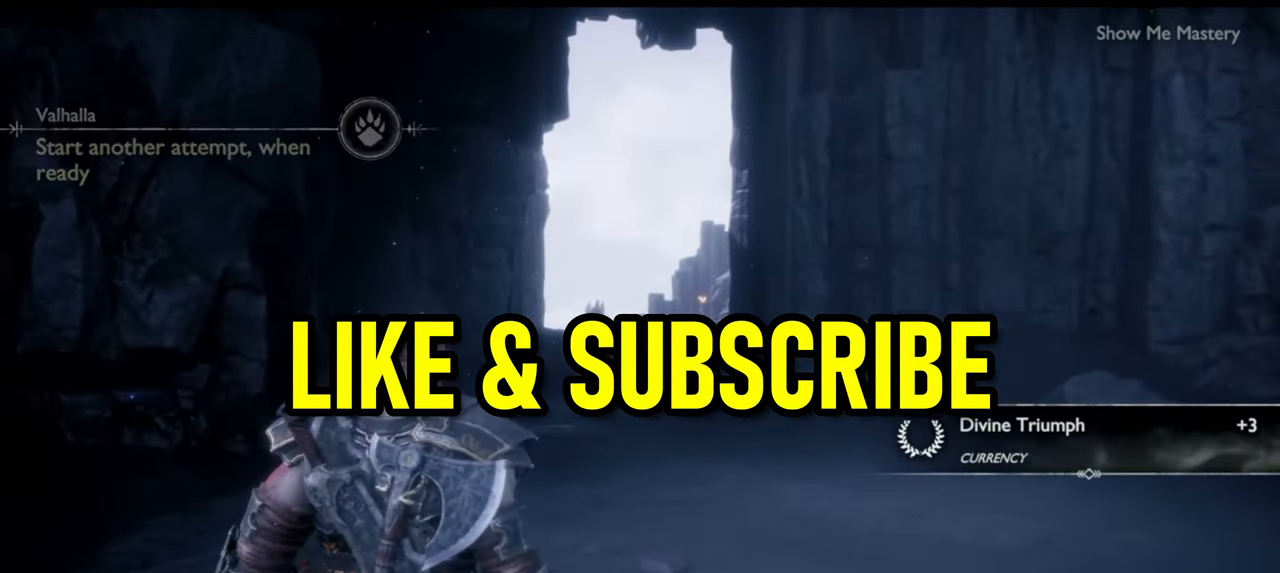
{"buttons": [], "left_stick": "up", "right_stick": "center", "events": []}
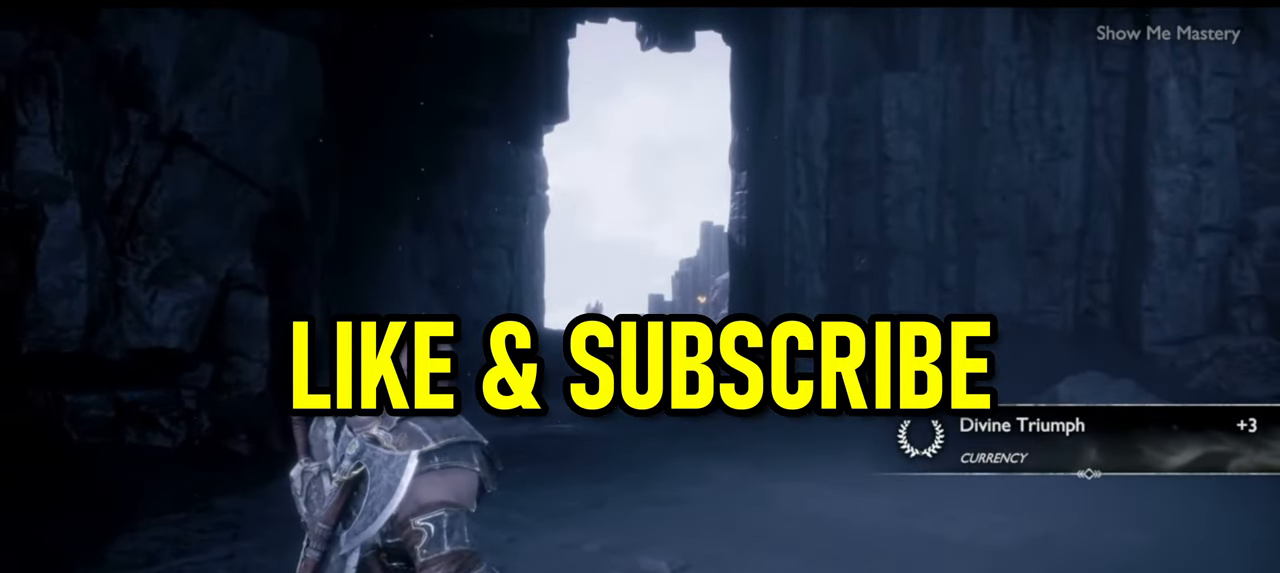
{"buttons": [], "left_stick": "up", "right_stick": "center", "events": []}
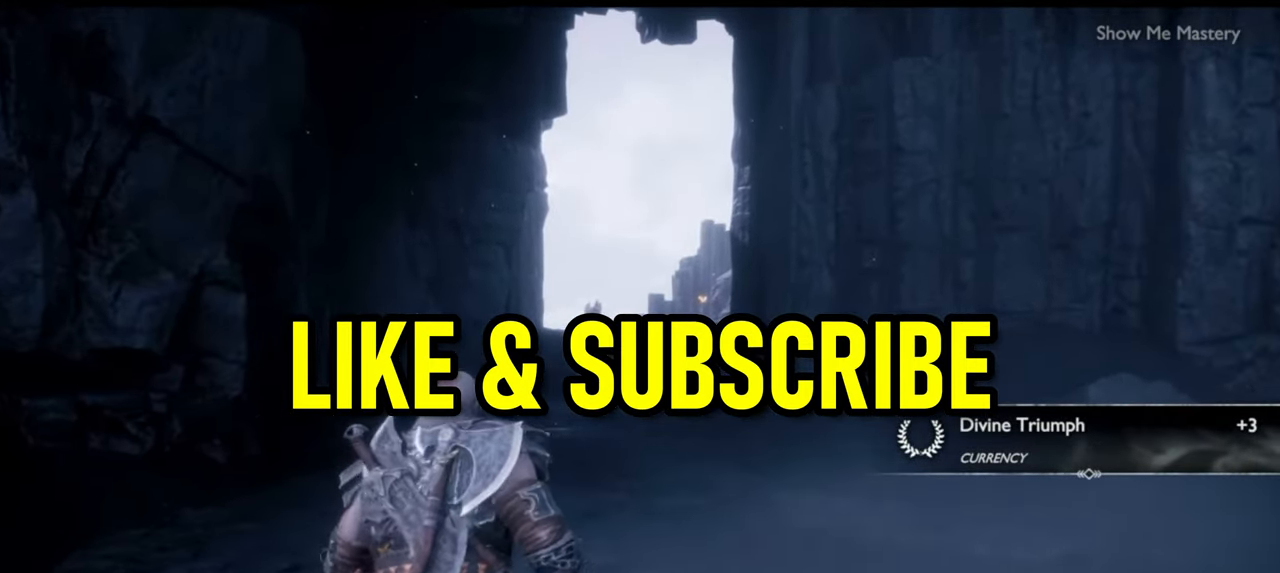
{"buttons": [], "left_stick": "up", "right_stick": "center", "events": []}
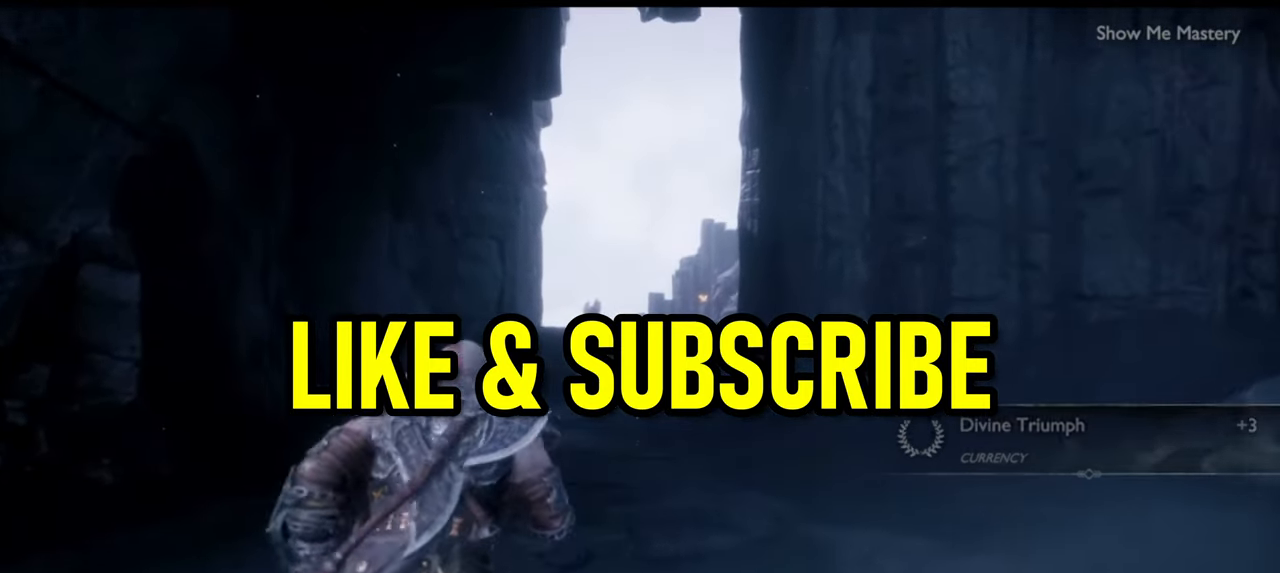
{"buttons": [], "left_stick": "up-right", "right_stick": "center", "events": [[433, "left_stick", "up-right"]]}
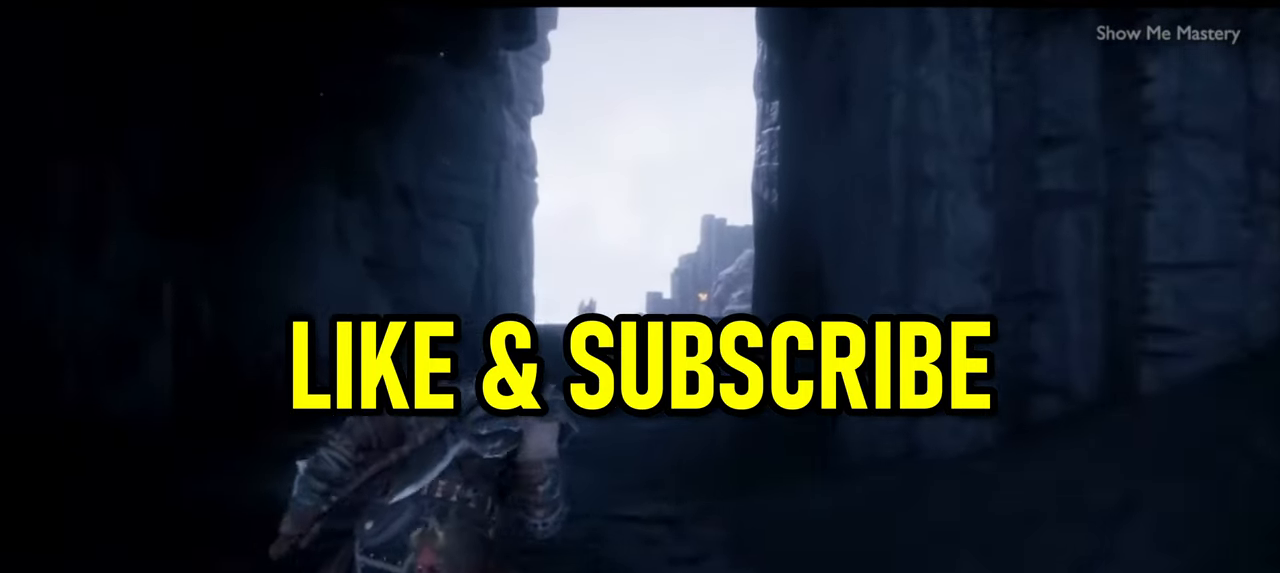
{"buttons": [], "left_stick": "right", "right_stick": "center", "events": [[317, "left_stick", "right"]]}
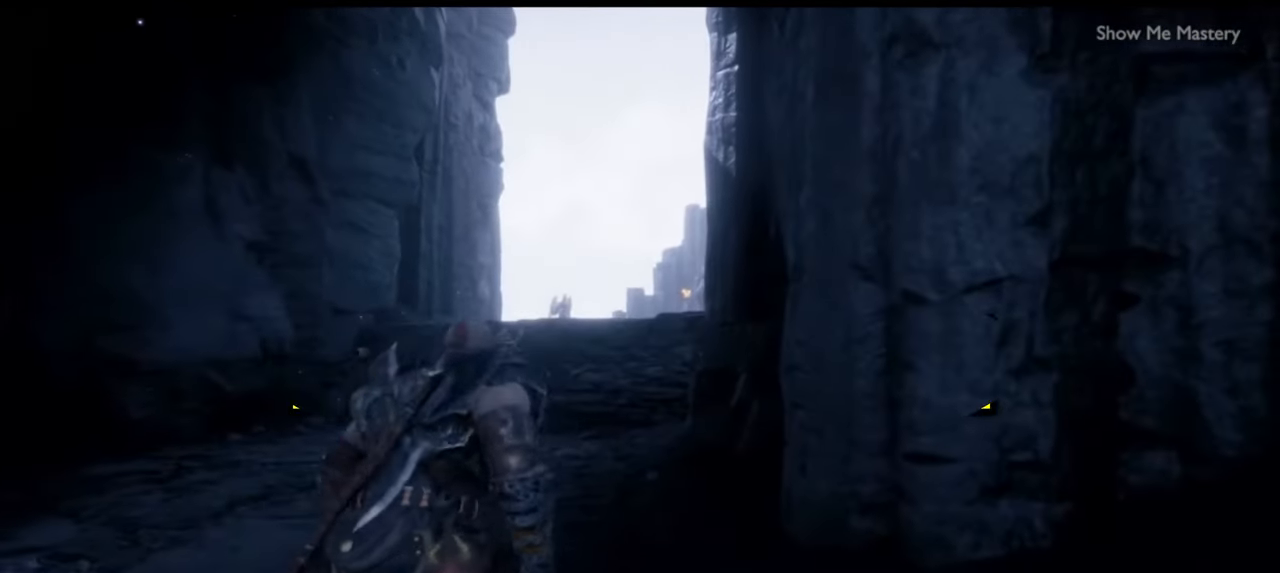
{"buttons": [], "left_stick": "up-right", "right_stick": "center", "events": [[117, "right_stick", "right"], [467, "left_stick", "up-right"], [467, "right_stick", "center"]]}
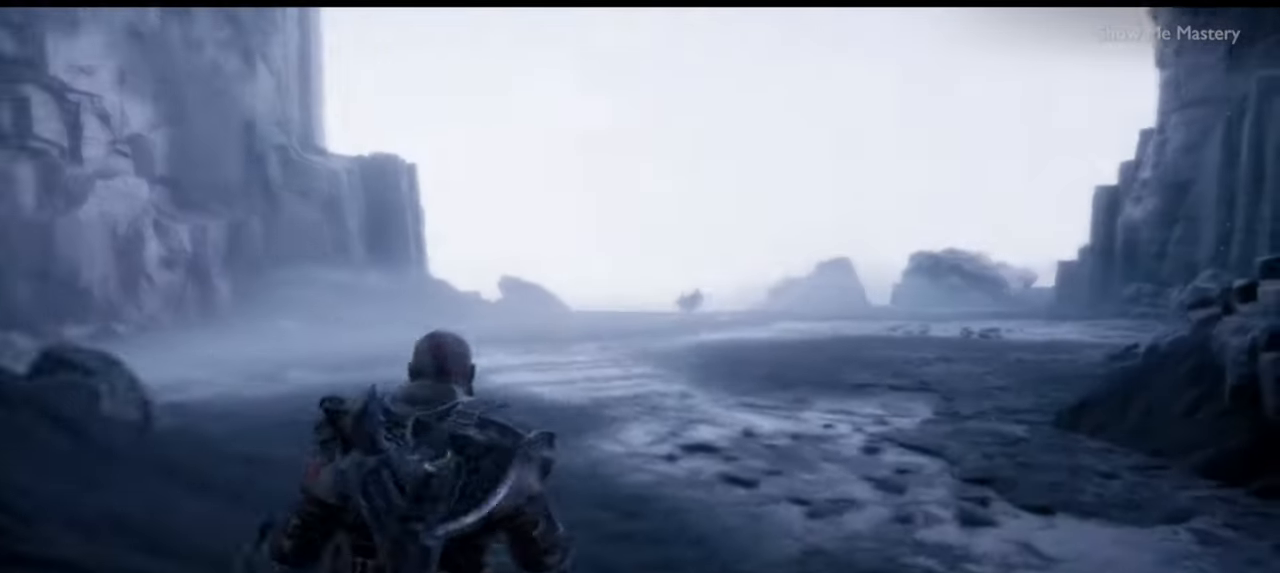
{"buttons": [], "left_stick": "up", "right_stick": "center"}
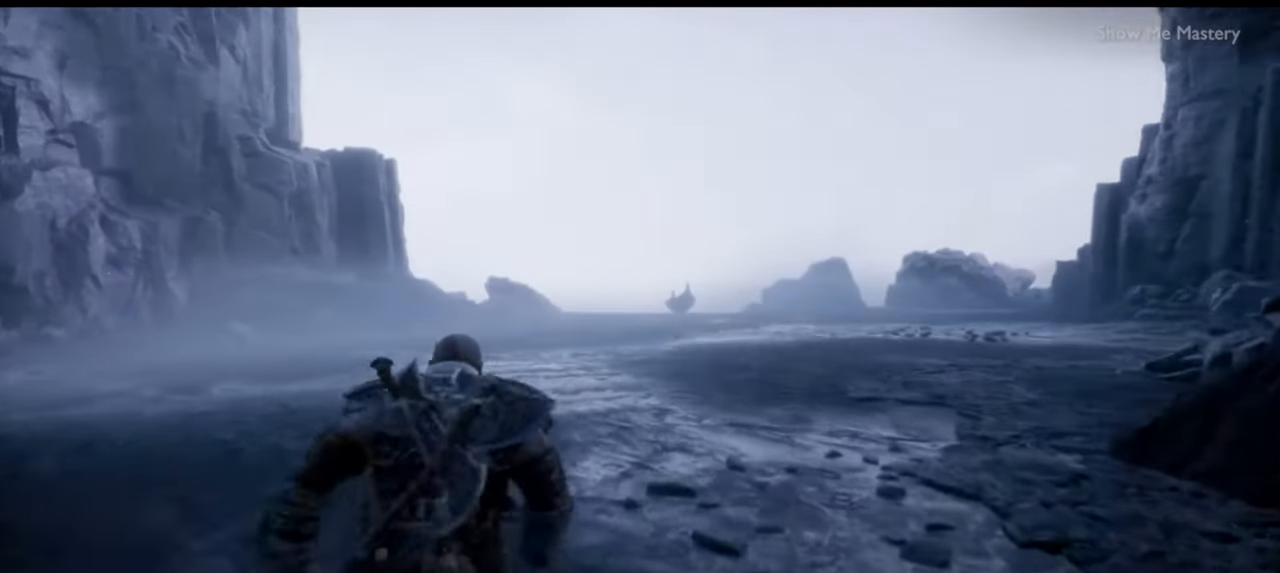
{"buttons": [], "left_stick": "up", "right_stick": "center", "events": [[367, "R1", "down"], [500, "R1", "up"]]}